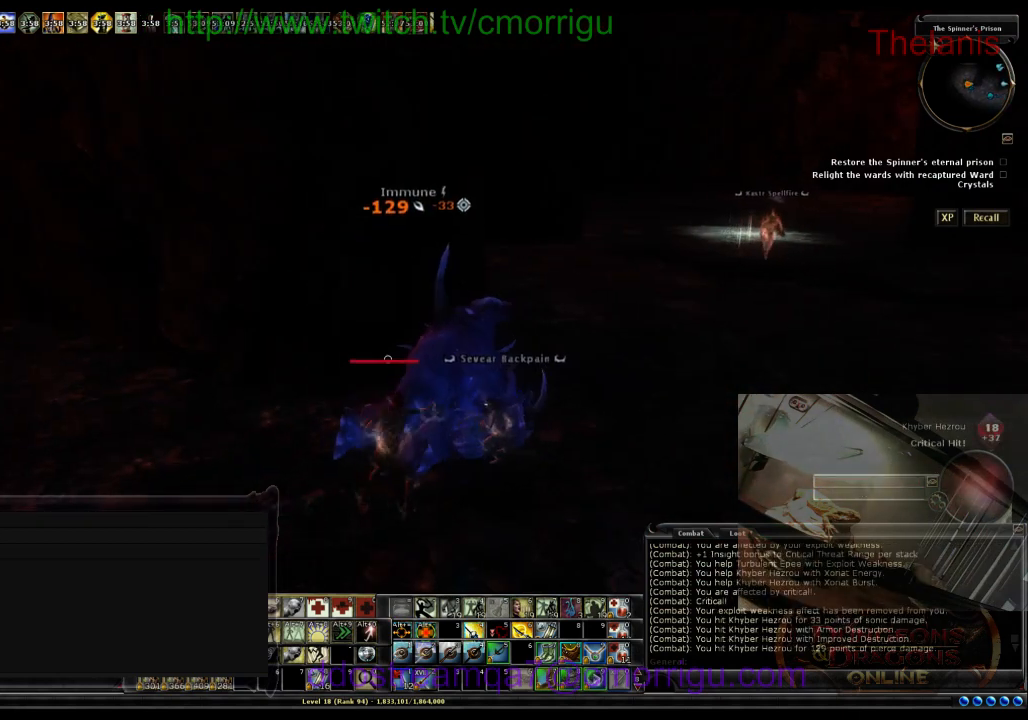
Gameplay with keyboard; each line is a JSON object with the keys held at the frame after it. "events" lists presses ("down") and releases ("up") of ".", "/", "0", "1", "2", "3", "4", "5", "6", "7", "8", "9", "a", "b", "backslash", "backspace", "c", "caps_lock", "comma", "ctrl_l", "ctrl_r", "d", "e", "equals", "escape", "f", "f1", "f10", "f11", "f12", "f2", "f3", "f4", "f5", "f6", "f7", "f8", "f9", "g", "h", "i", "j", "k", "l", "lbracket", "m", "minus", "n", "o", "p", "q", "quote", "r", "rbracket", "return", "s", "semicolon", "shift_l", "shift_r", "space", "t", "tab", "tilde", "u", "v", "w", "x", "y" and "z" between this image and that frame as [ms after this image, input, new state], when the widget could be followed in between. No other keys are recorded. Mouse input is not recorded.
{"keys": ["a", "w"], "events": [[33, "w", "down"]]}
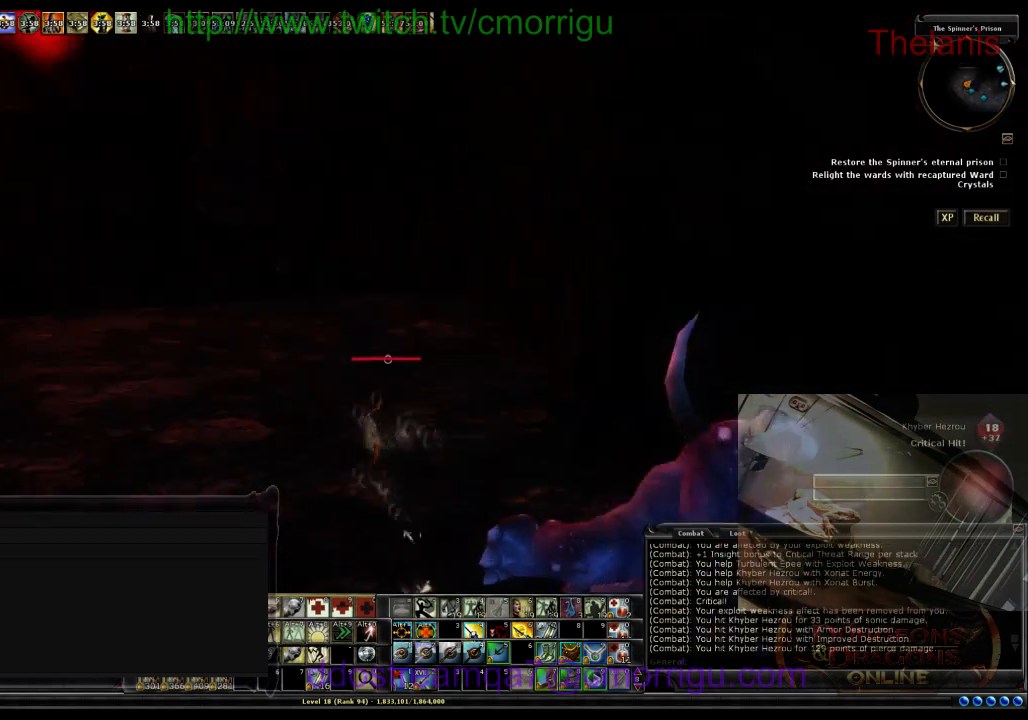
{"keys": ["w"], "events": [[100, "a", "up"]]}
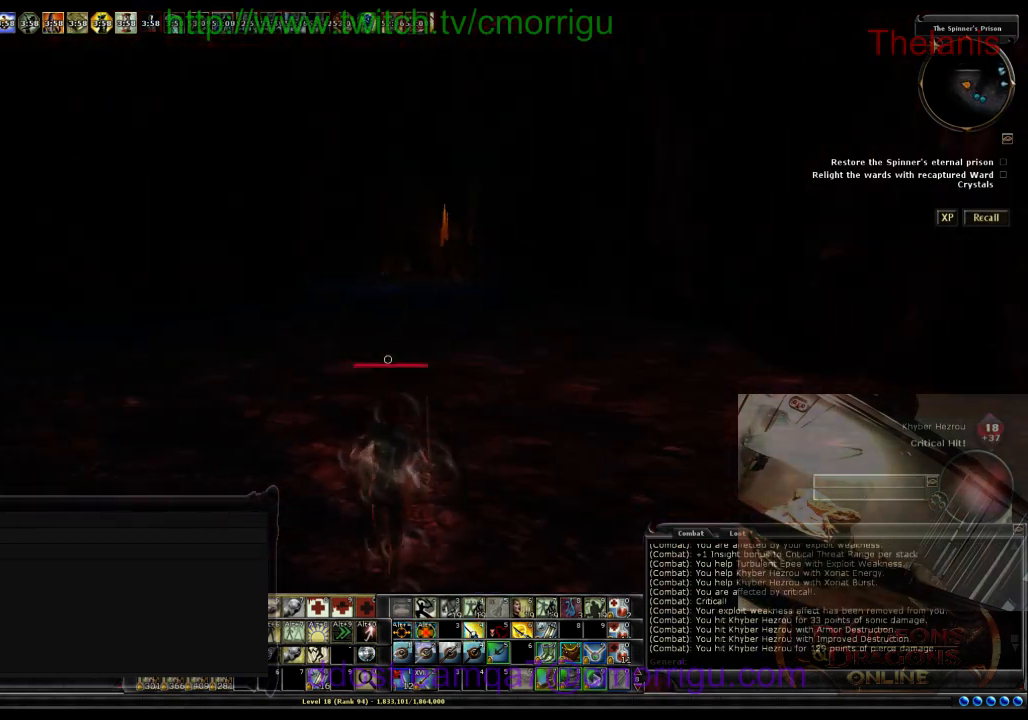
{"keys": ["w"], "events": []}
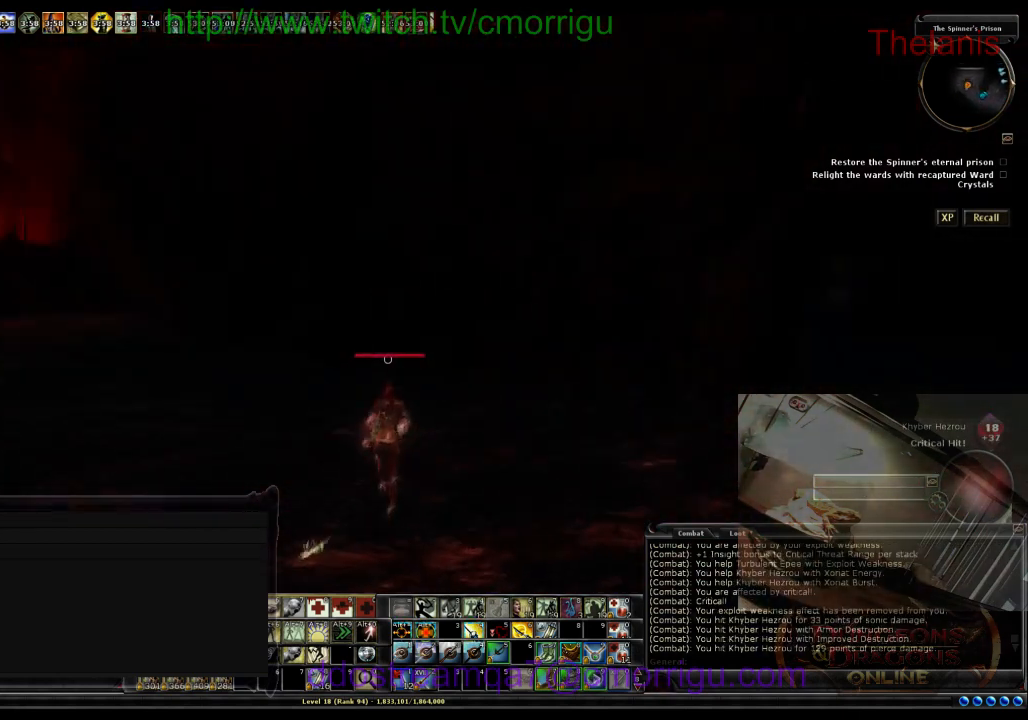
{"keys": ["w"], "events": []}
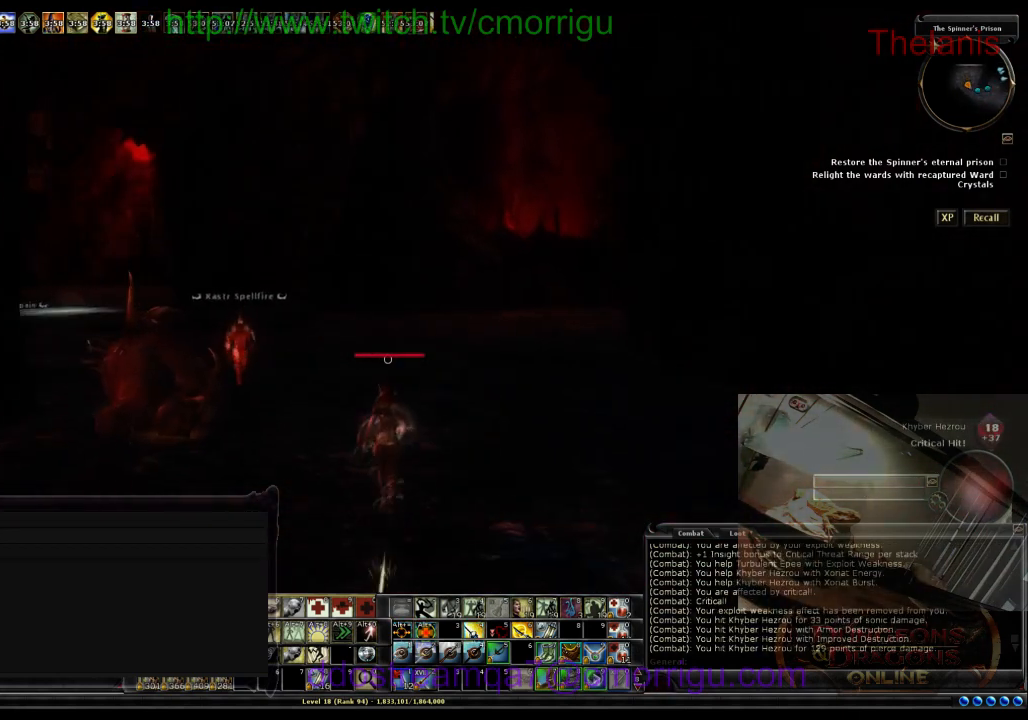
{"keys": ["d", "w"], "events": [[467, "d", "down"]]}
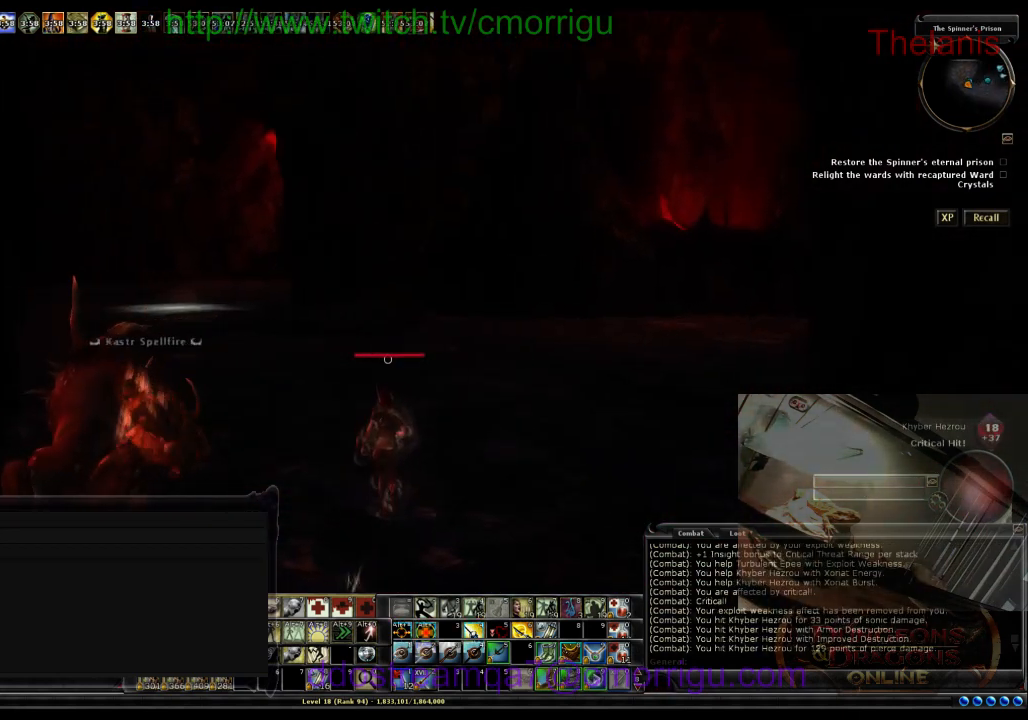
{"keys": ["w"], "events": [[367, "d", "up"]]}
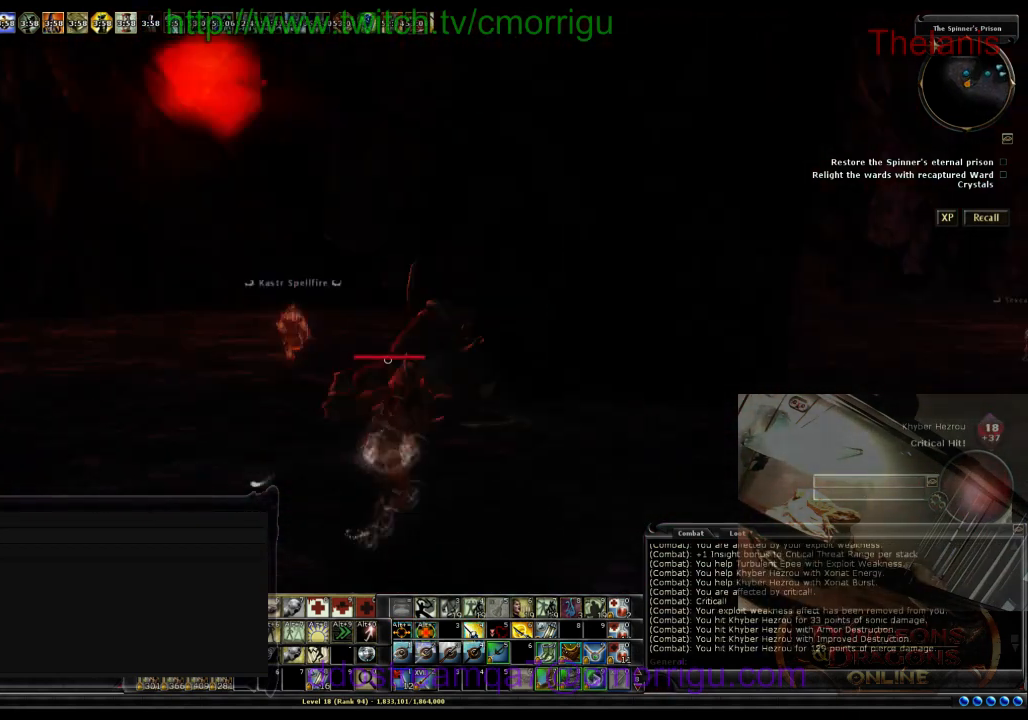
{"keys": ["w"], "events": []}
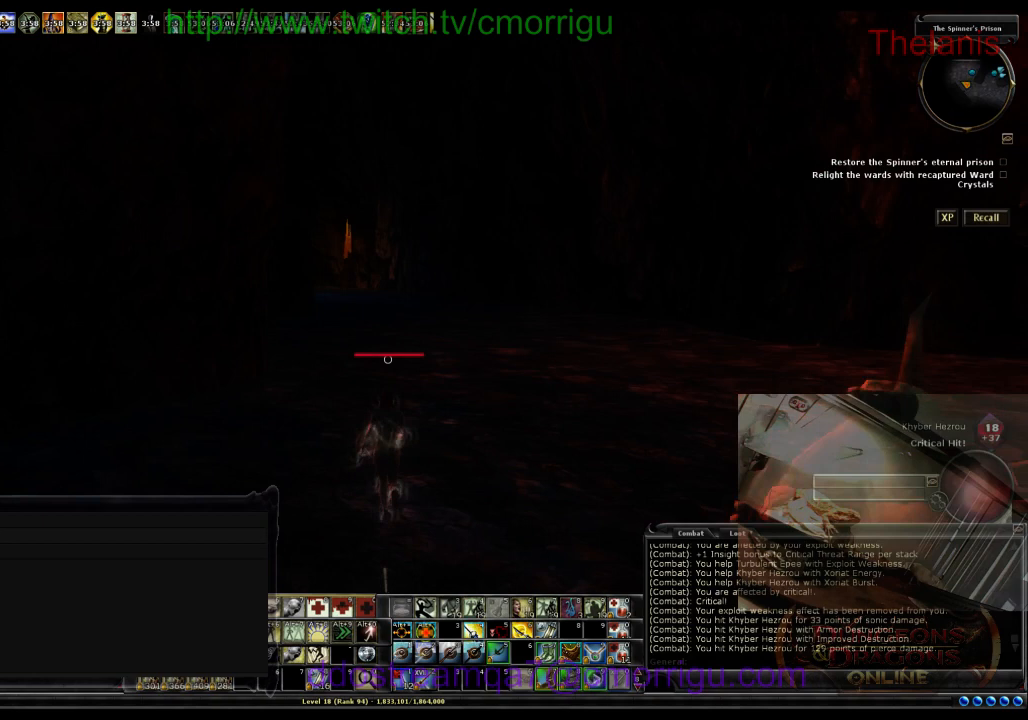
{"keys": ["w"], "events": []}
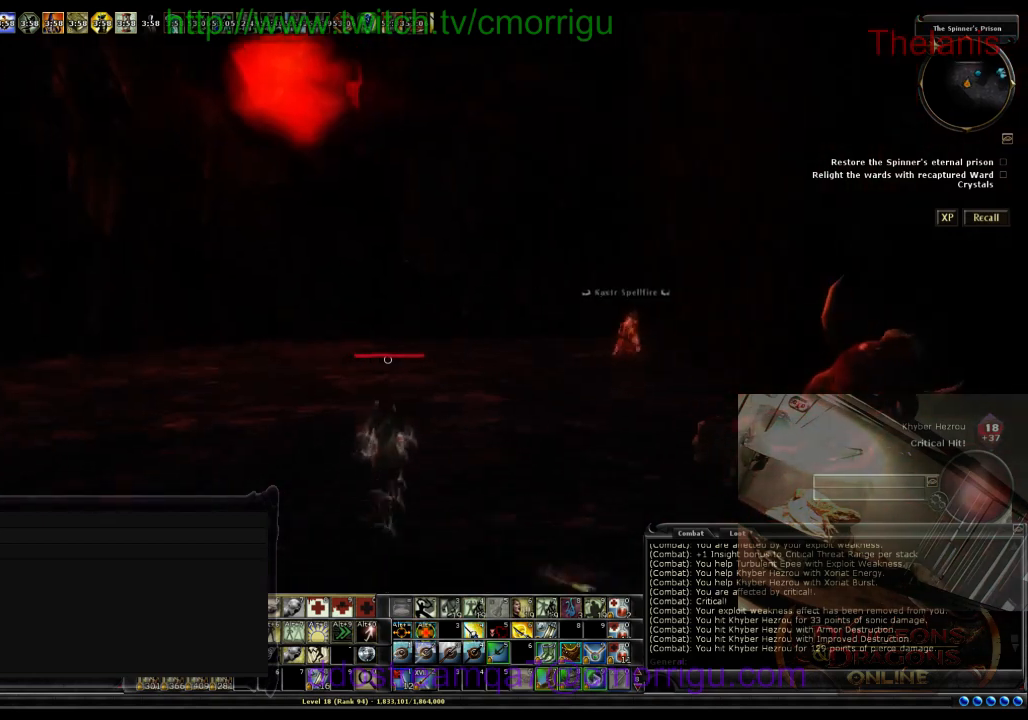
{"keys": ["w"], "events": []}
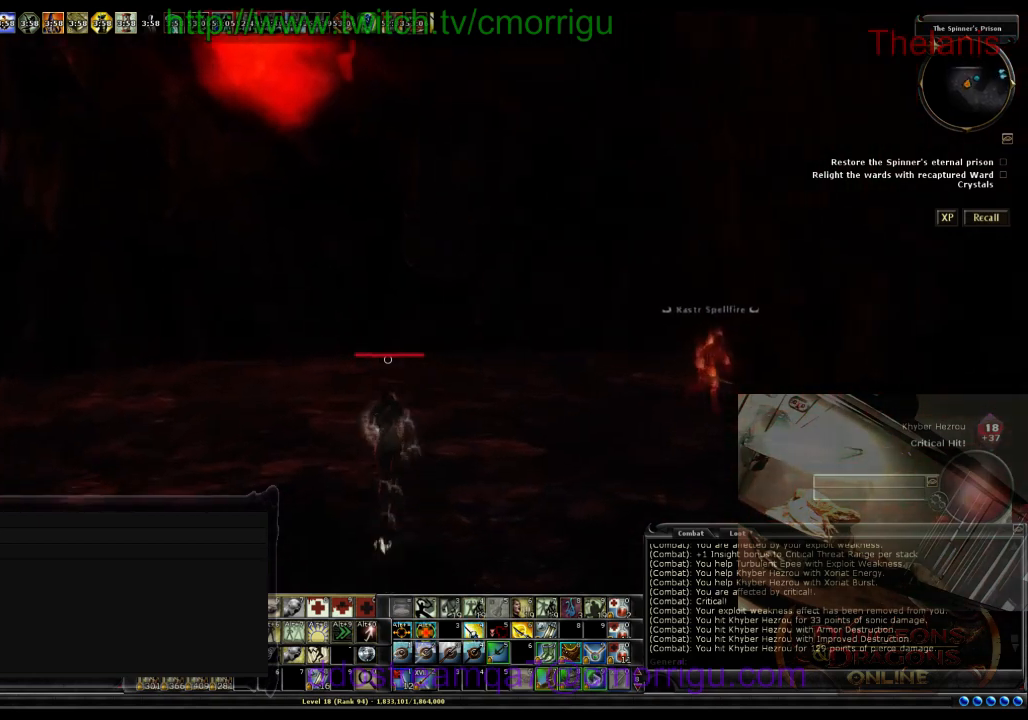
{"keys": ["w"], "events": []}
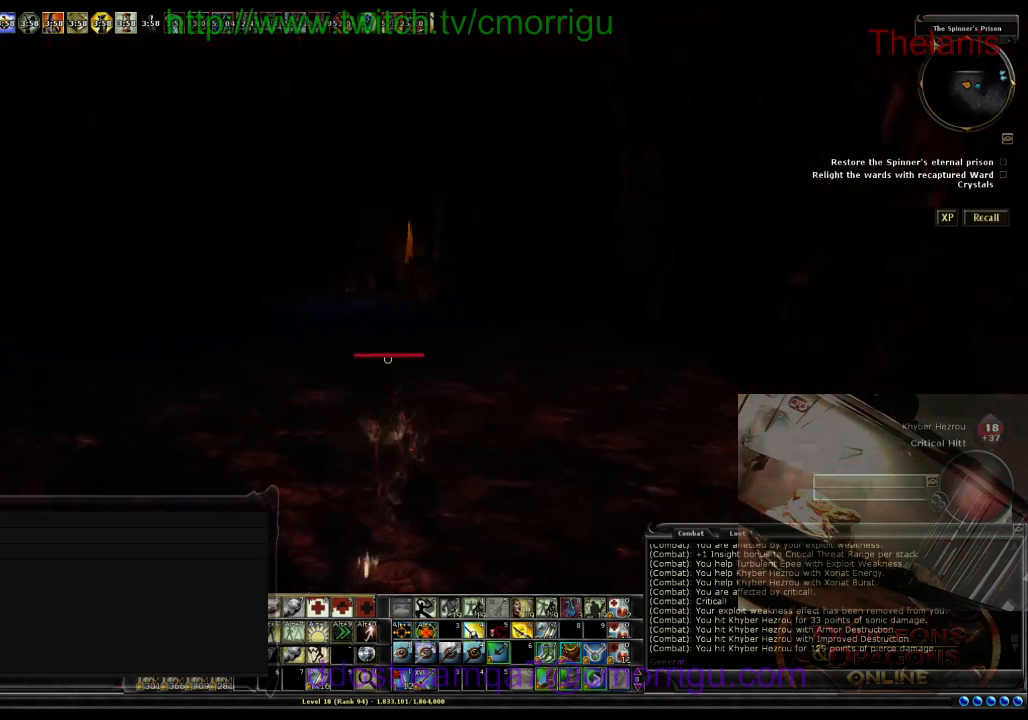
{"keys": ["w"], "events": []}
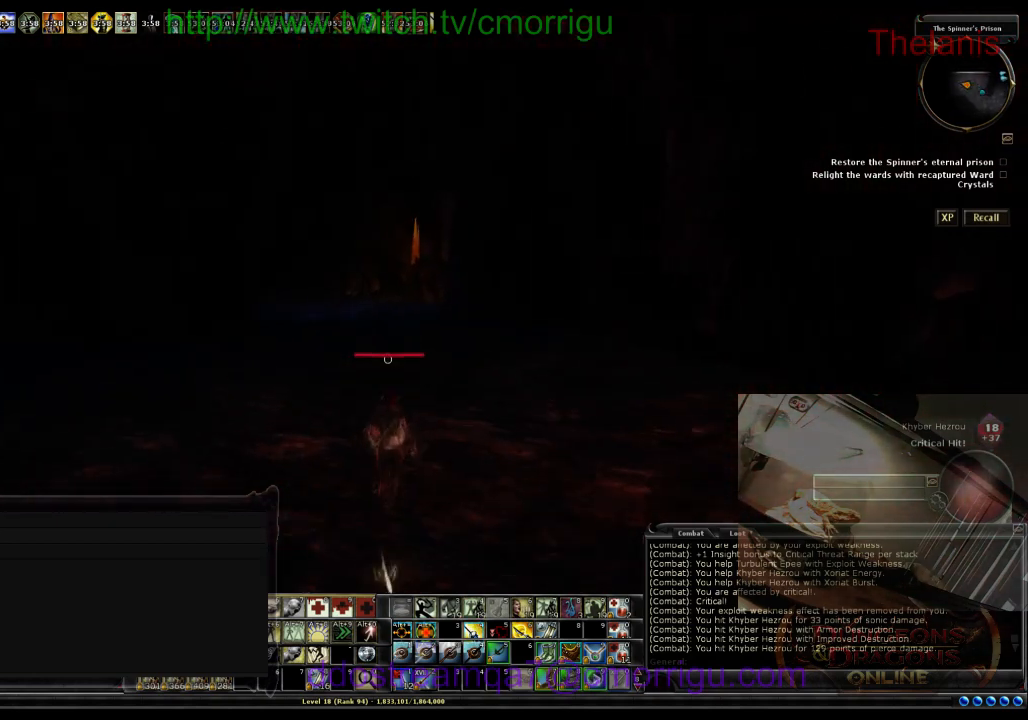
{"keys": ["w"], "events": []}
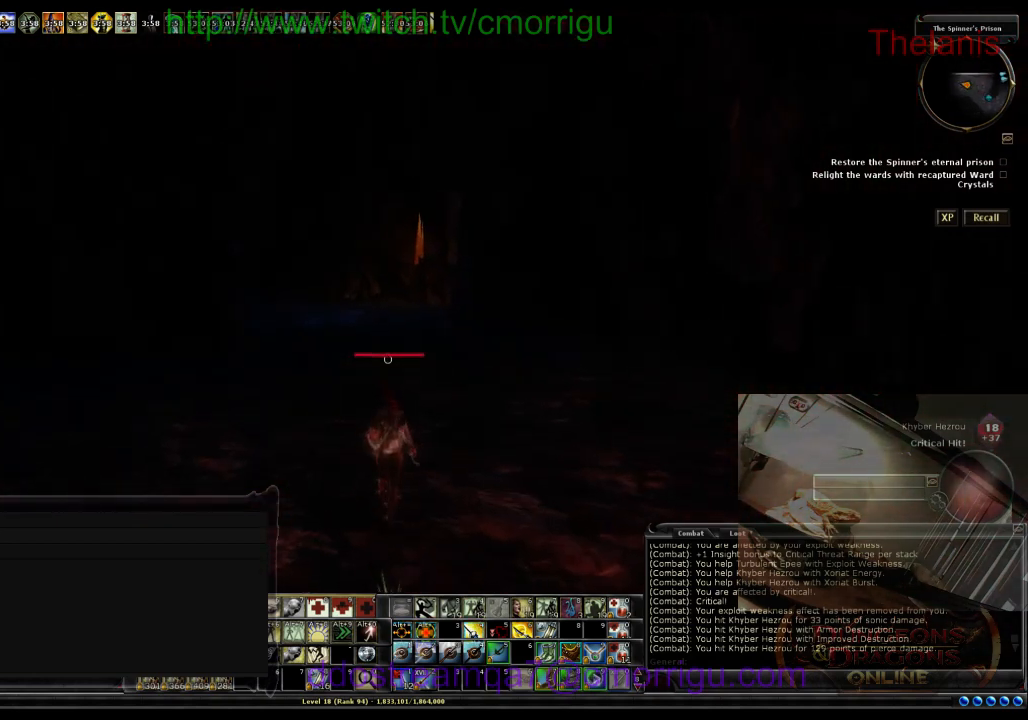
{"keys": ["d", "w"], "events": [[167, "d", "down"]]}
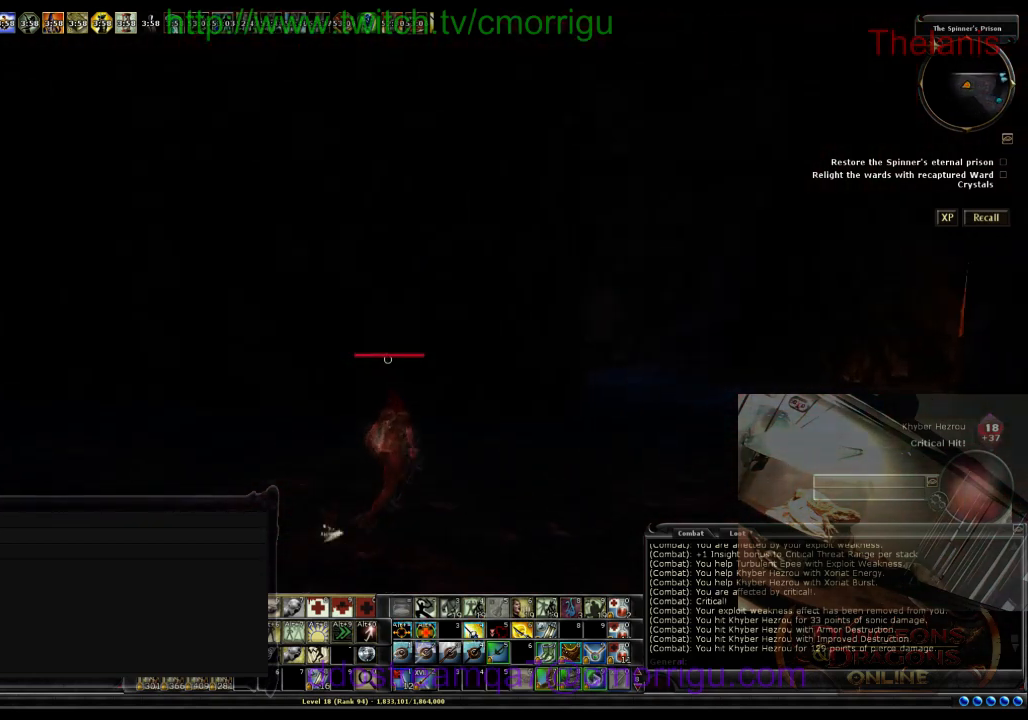
{"keys": ["d", "w"], "events": []}
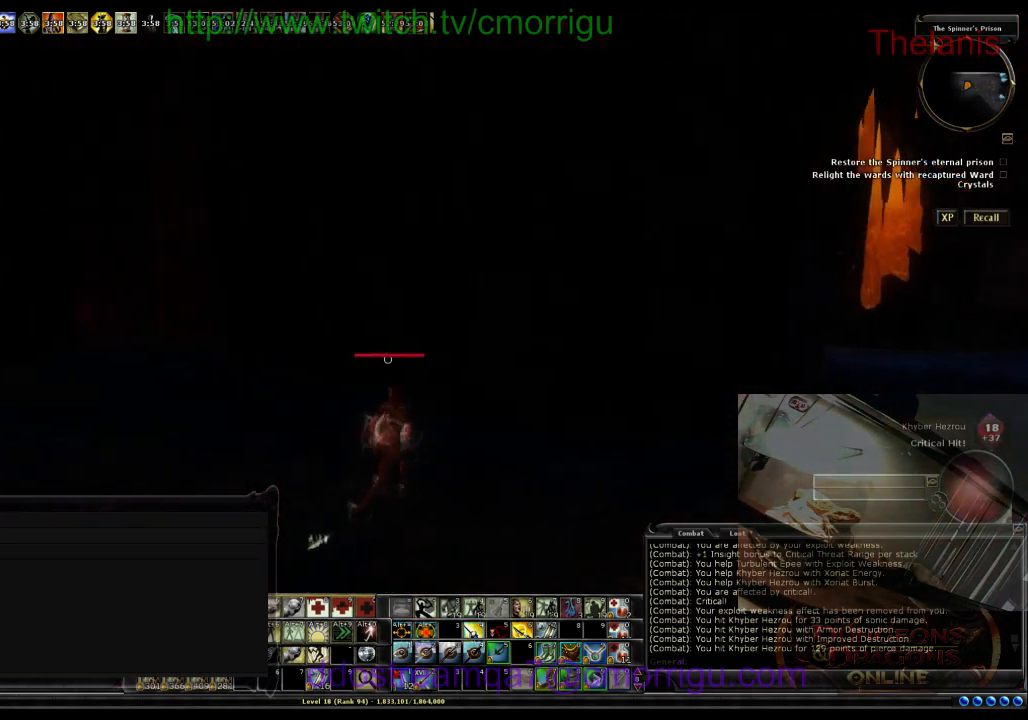
{"keys": ["w"], "events": [[467, "d", "up"]]}
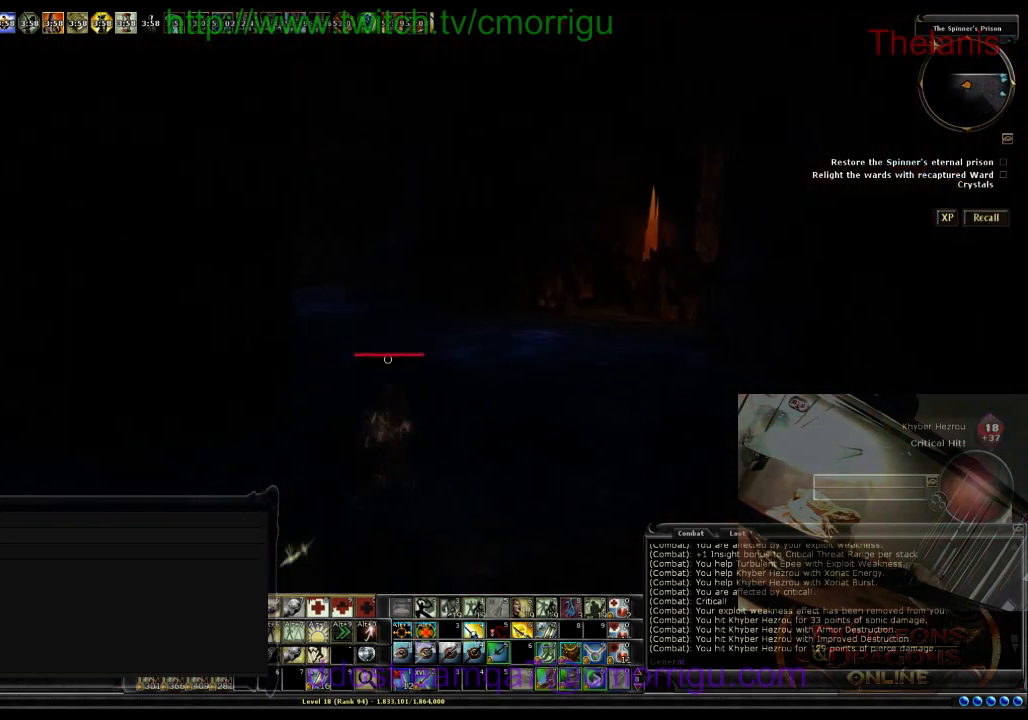
{"keys": ["w"], "events": []}
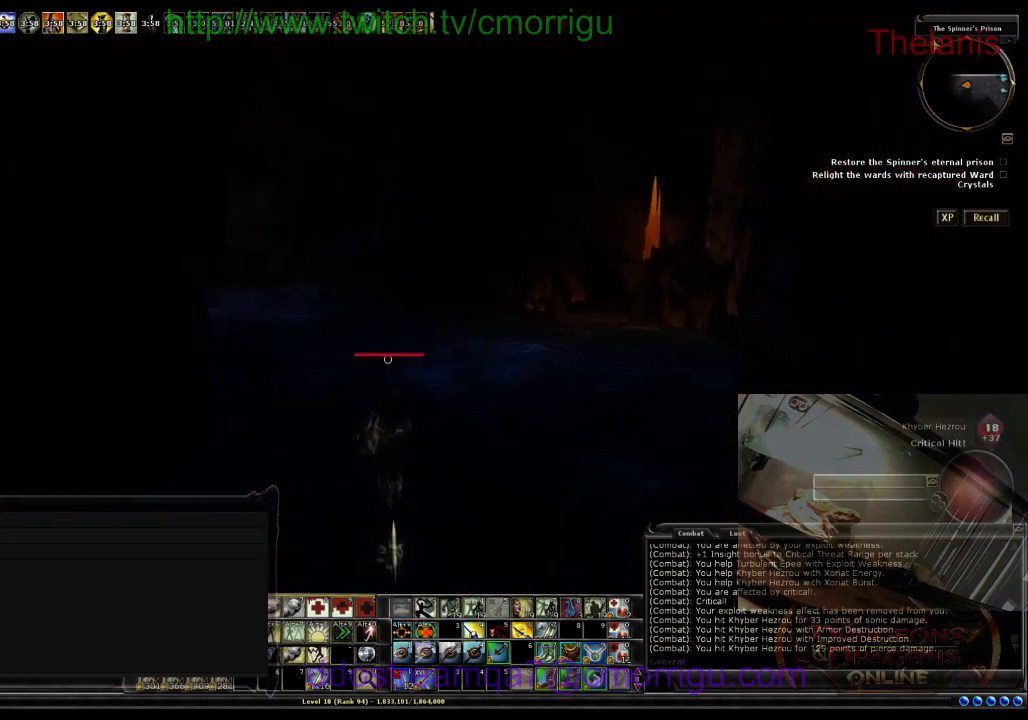
{"keys": ["w"], "events": []}
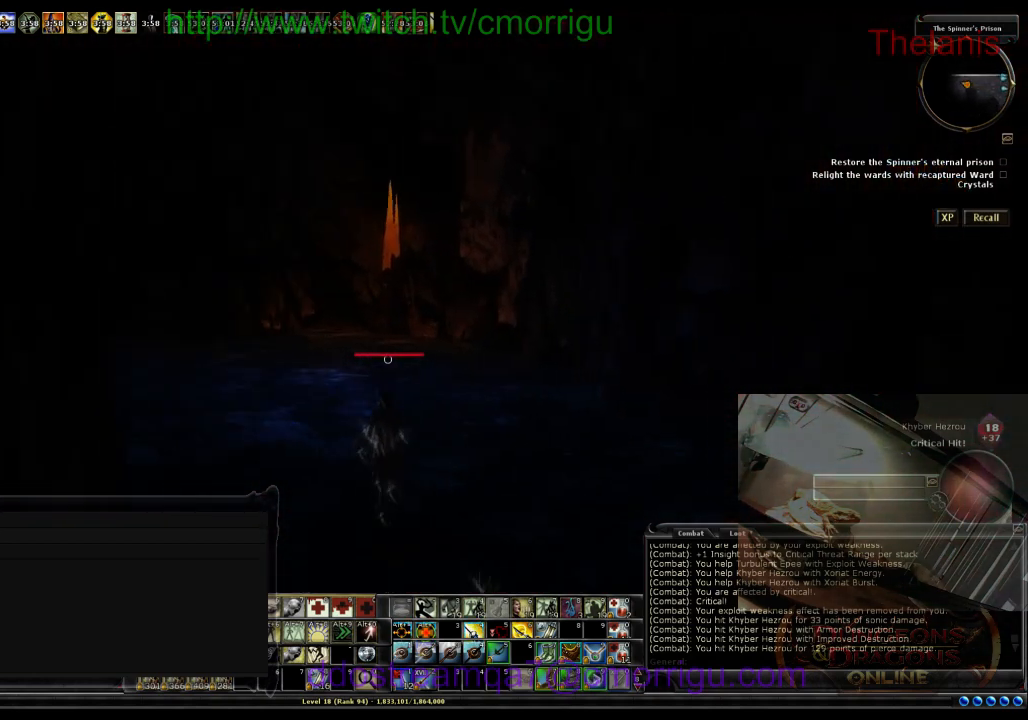
{"keys": ["w"], "events": [[100, "a", "down"], [433, "a", "up"]]}
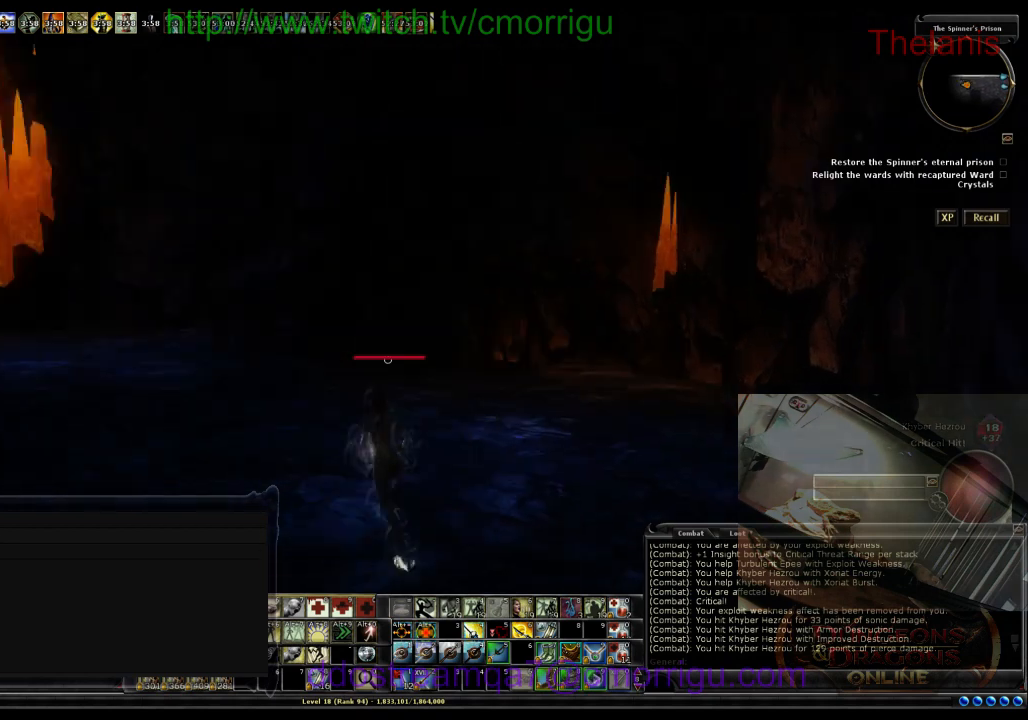
{"keys": ["w"], "events": []}
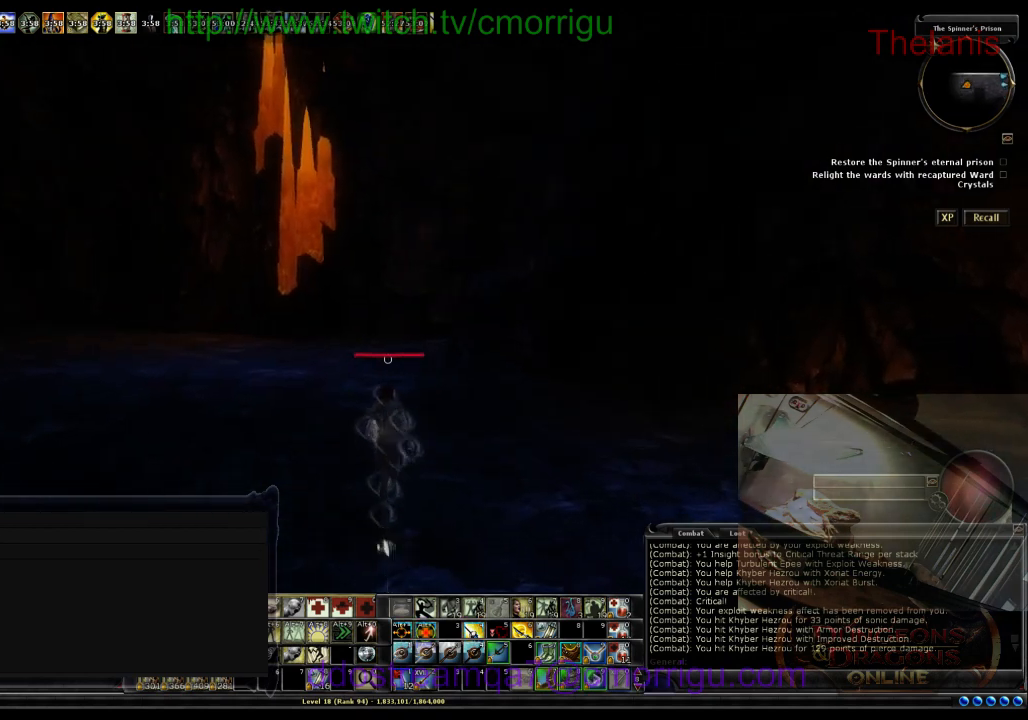
{"keys": ["w"], "events": []}
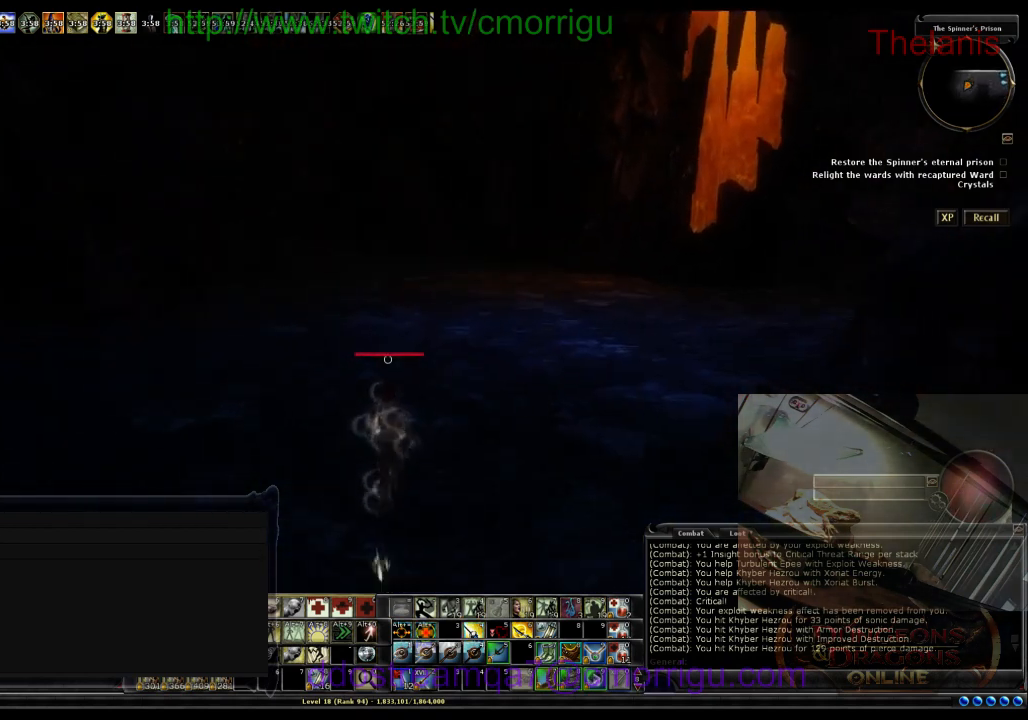
{"keys": ["w"], "events": []}
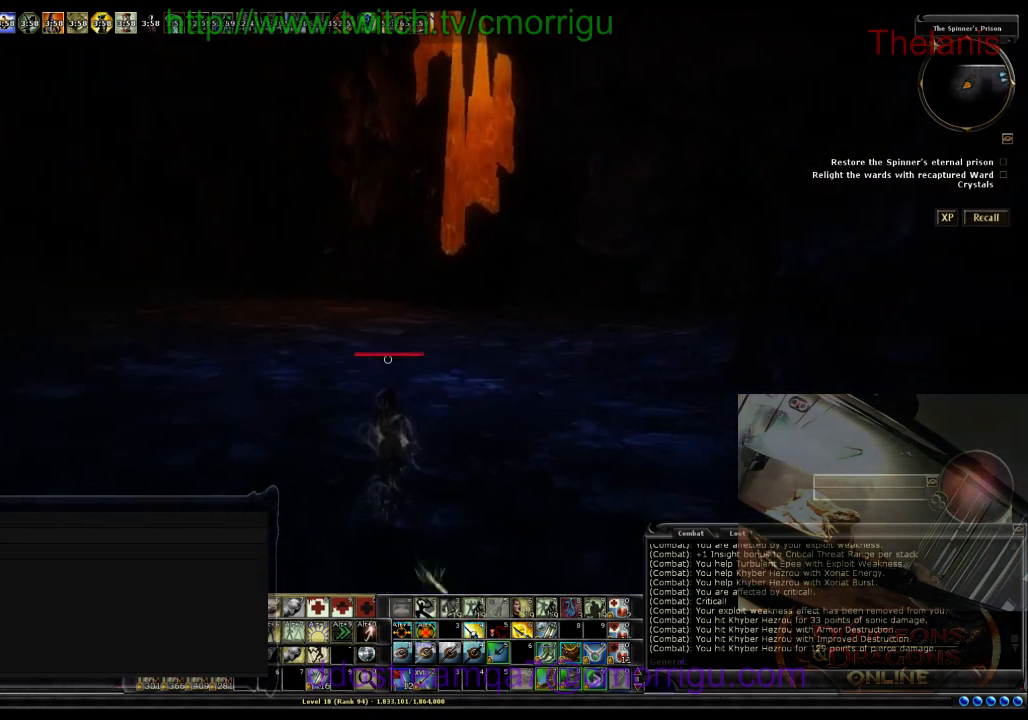
{"keys": ["w"], "events": []}
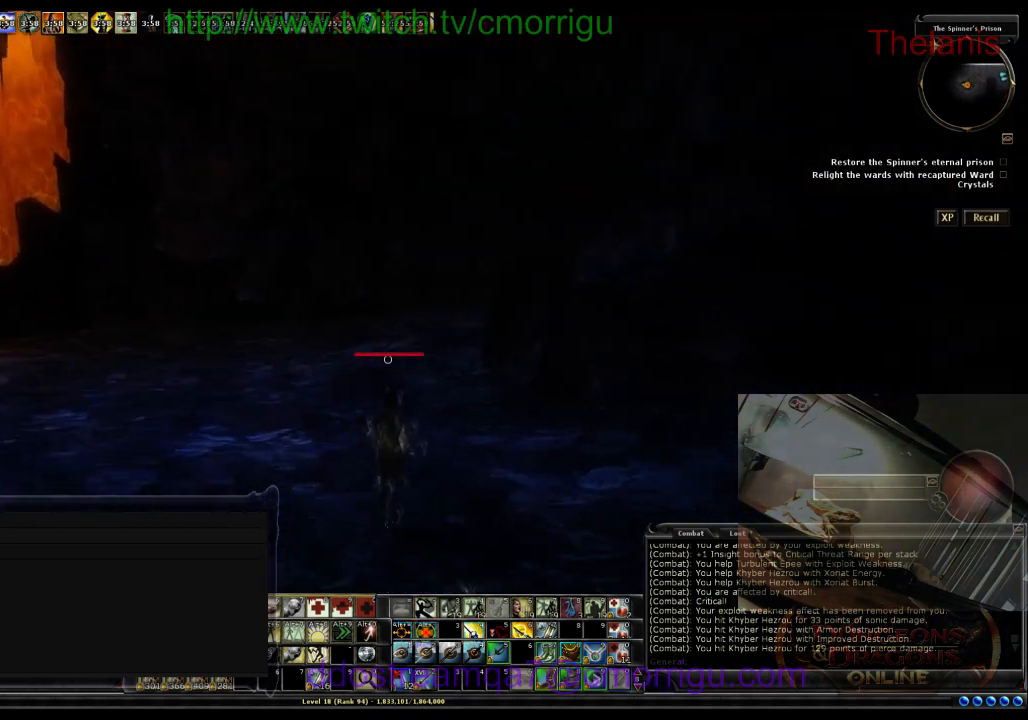
{"keys": ["a", "w"], "events": [[267, "a", "down"]]}
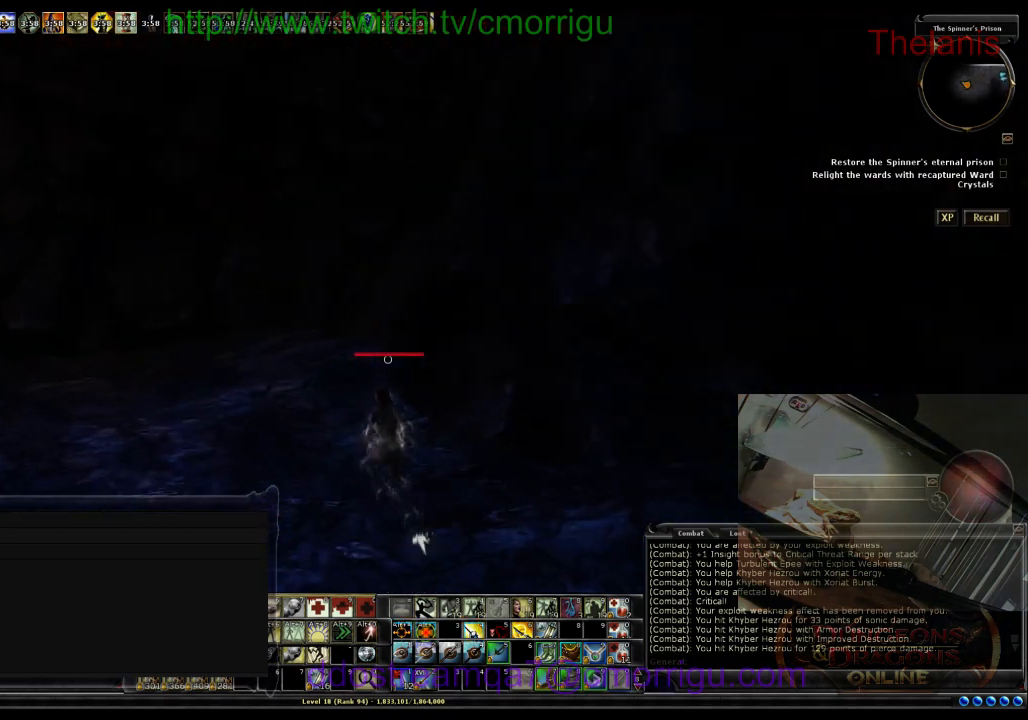
{"keys": ["w"], "events": [[333, "a", "up"]]}
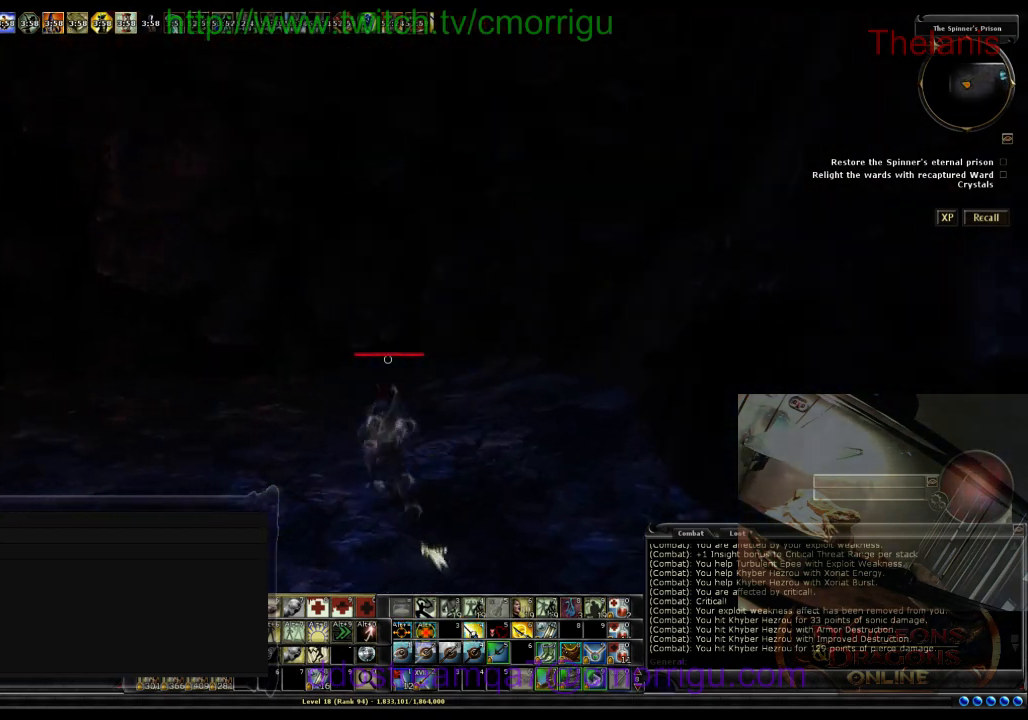
{"keys": ["w"], "events": []}
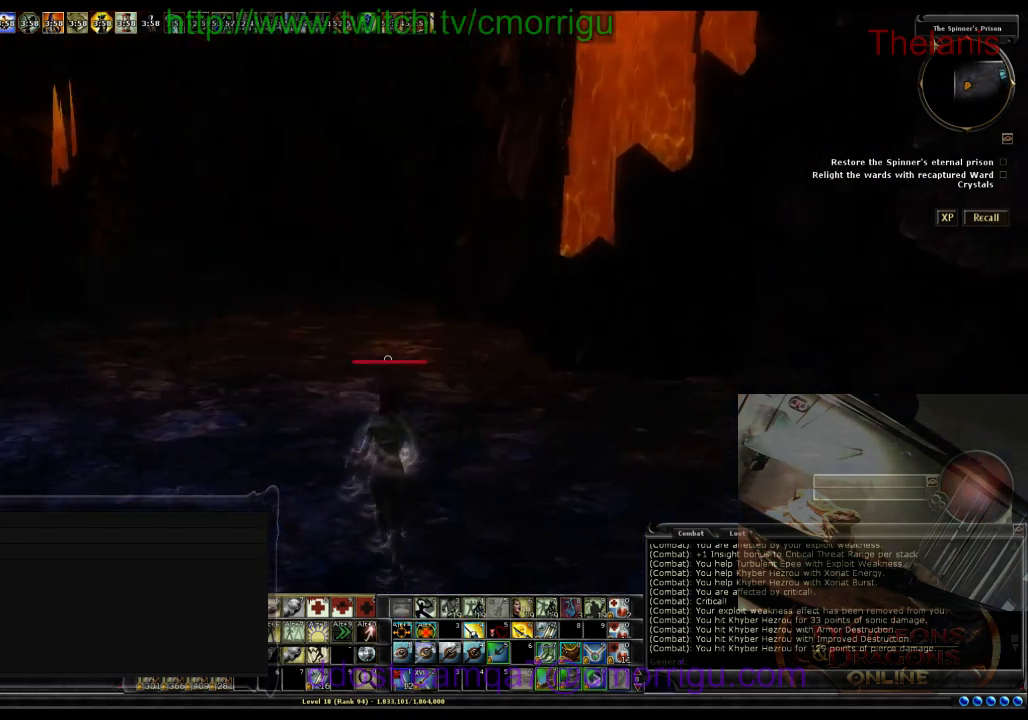
{"keys": ["w"], "events": []}
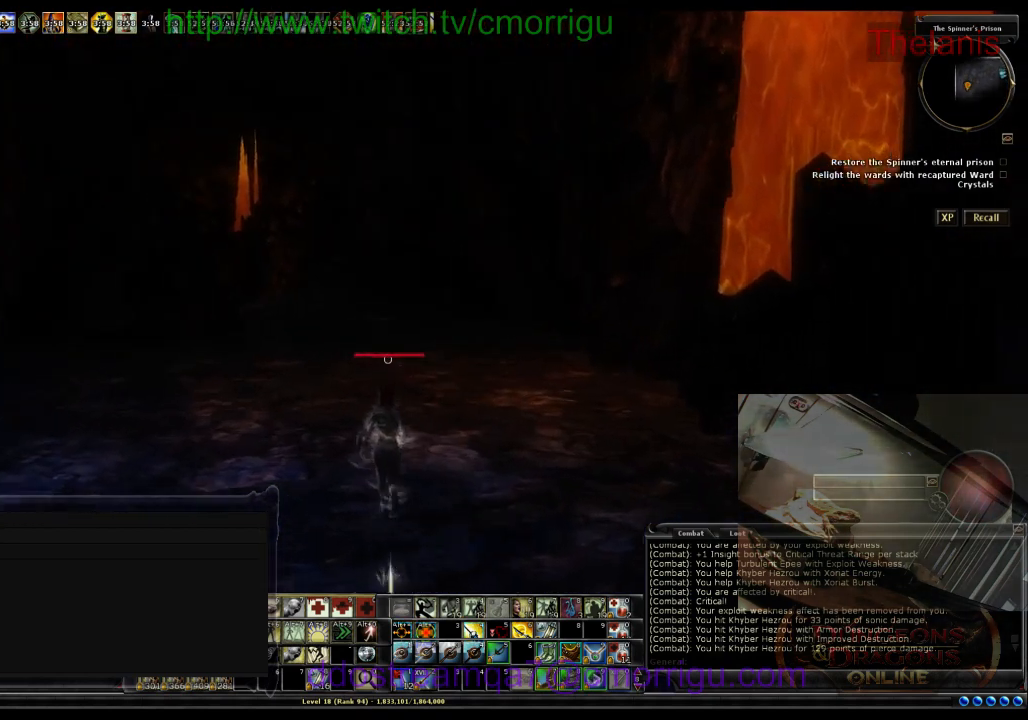
{"keys": ["w"], "events": []}
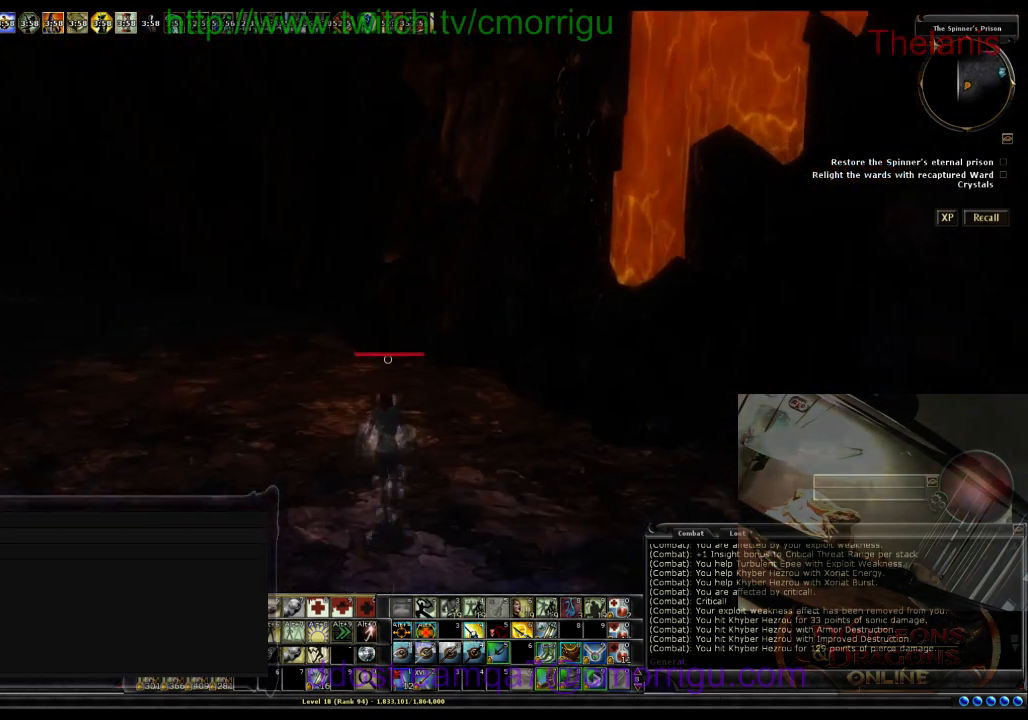
{"keys": ["w"], "events": []}
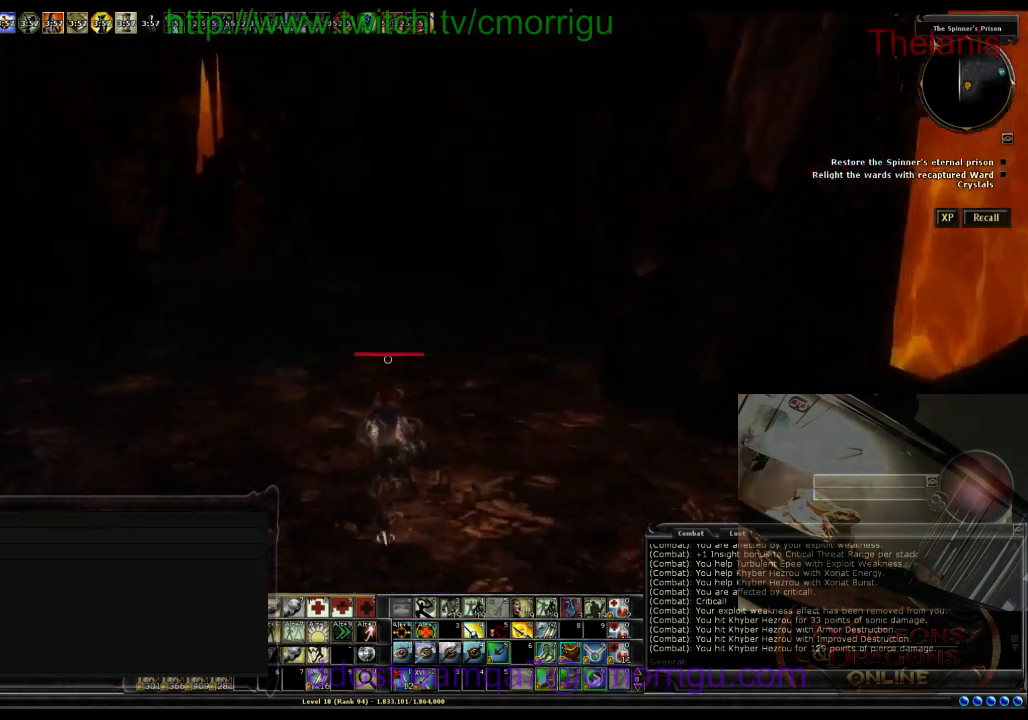
{"keys": ["w"], "events": []}